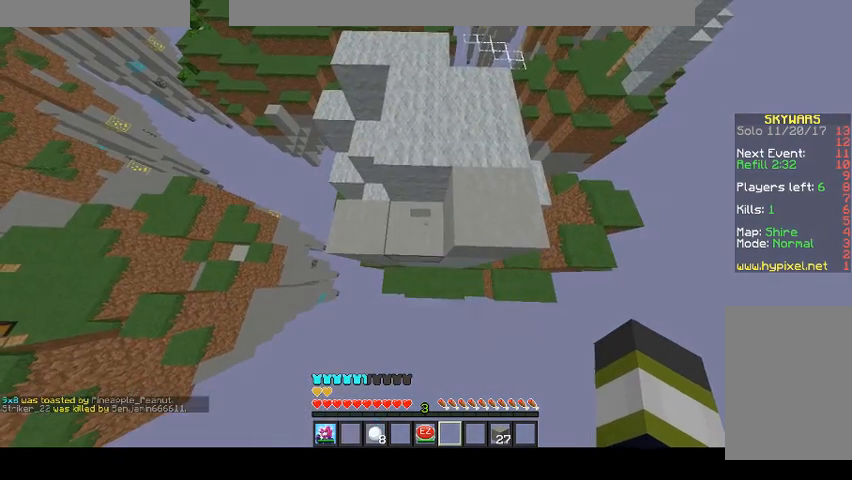
Gameplay with keyboard and mouse; each line is a JSON object with the keys and mouse buttons held at the frame after it. "events" lists presses ("down") and releases ("up") of "a", "d", "s", "space", "w", "mouse_left" and "mouse_right" between this image and that frame as [ms after this image, input, new state], when the widget could be followed in between. "mouse_left", "mouse_right" = the "left", "right" buttons of the "mouse" list. No other keys are recorded. Fast repeated clicks can show as one long hold. Mouse movement is not recorded.
{"keys": ["s"], "mouse": [], "events": [[67, "s", "up"], [400, "s", "down"]]}
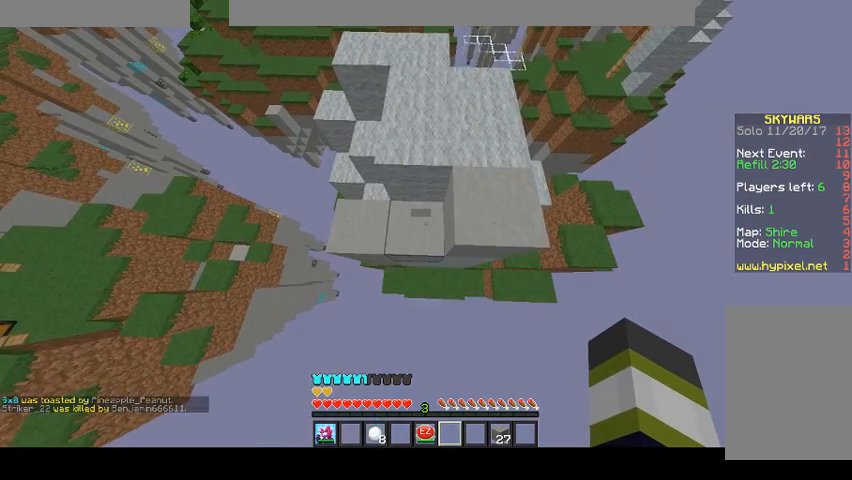
{"keys": ["s"], "mouse": [], "events": []}
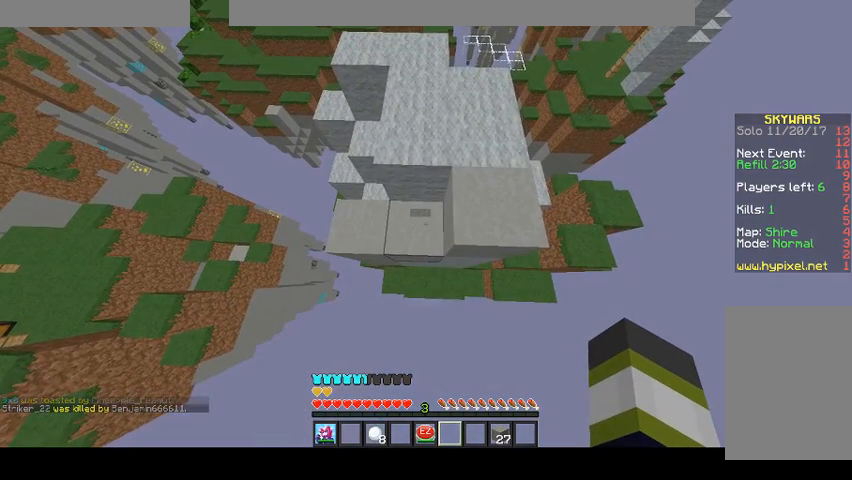
{"keys": ["s"], "mouse": [], "events": []}
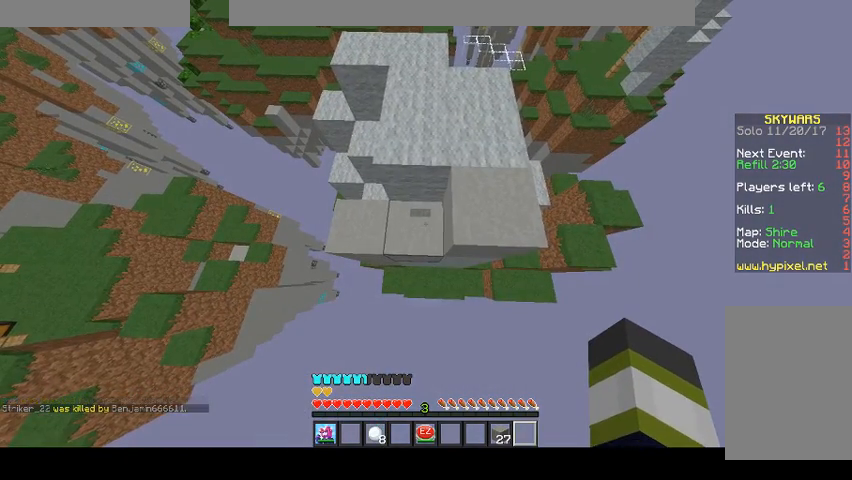
{"keys": ["s"], "mouse": ["right"], "events": [[333, "mouse_right", "down"]]}
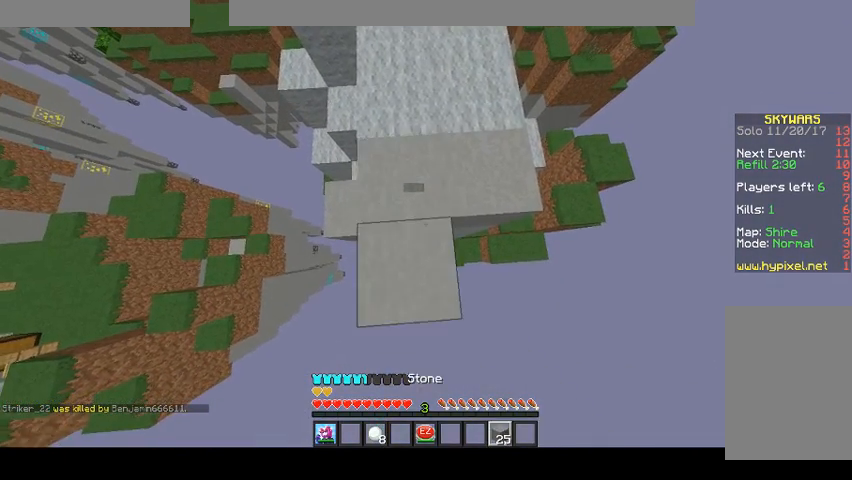
{"keys": ["s"], "mouse": ["right"], "events": []}
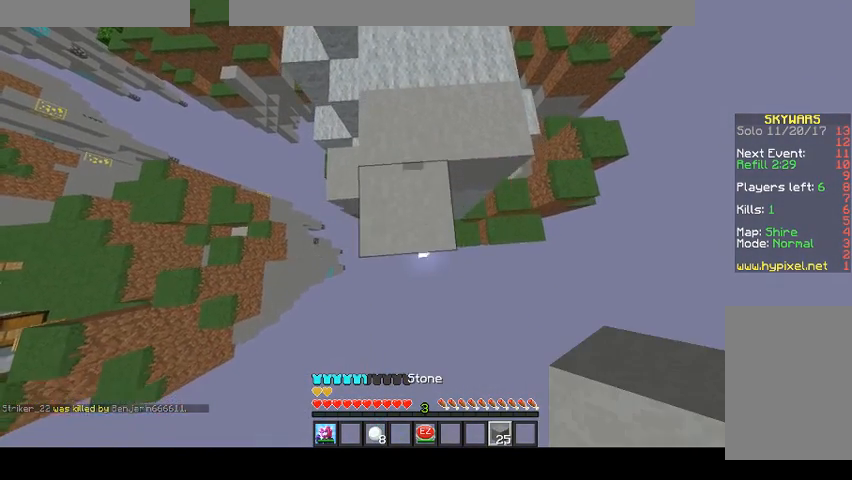
{"keys": [], "mouse": ["right"], "events": [[467, "s", "up"]]}
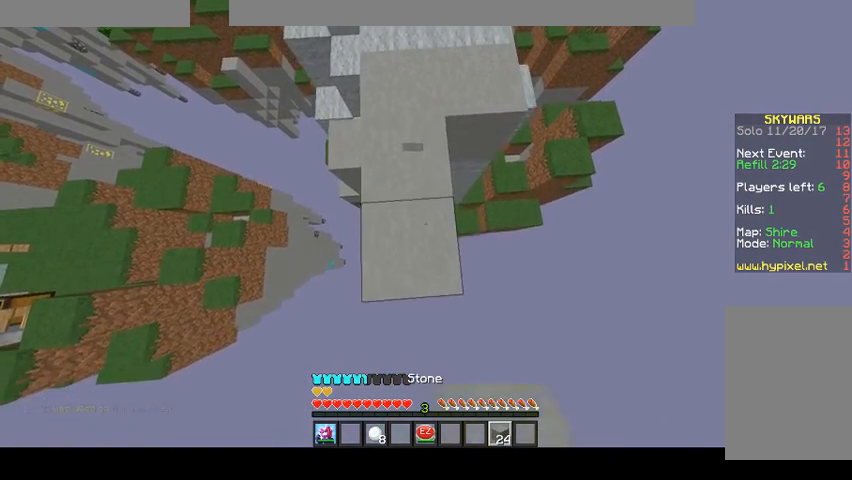
{"keys": ["w"], "mouse": [], "events": [[33, "mouse_right", "up"], [133, "w", "down"]]}
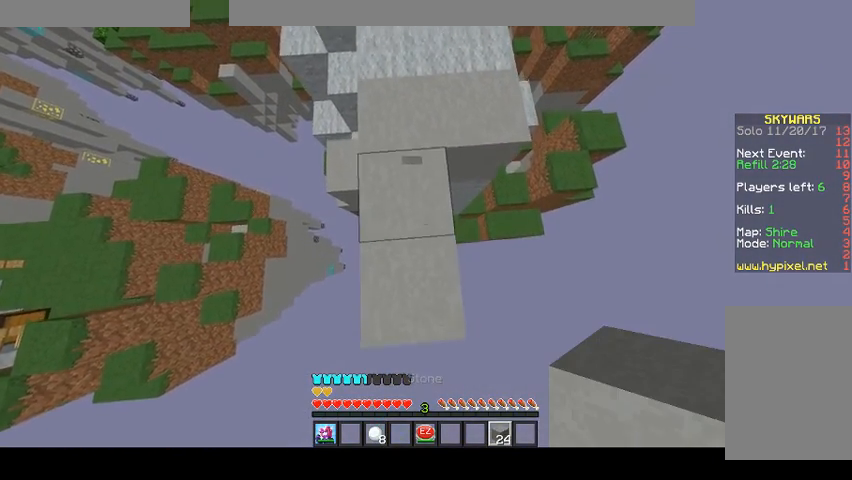
{"keys": [], "mouse": [], "events": [[467, "w", "up"]]}
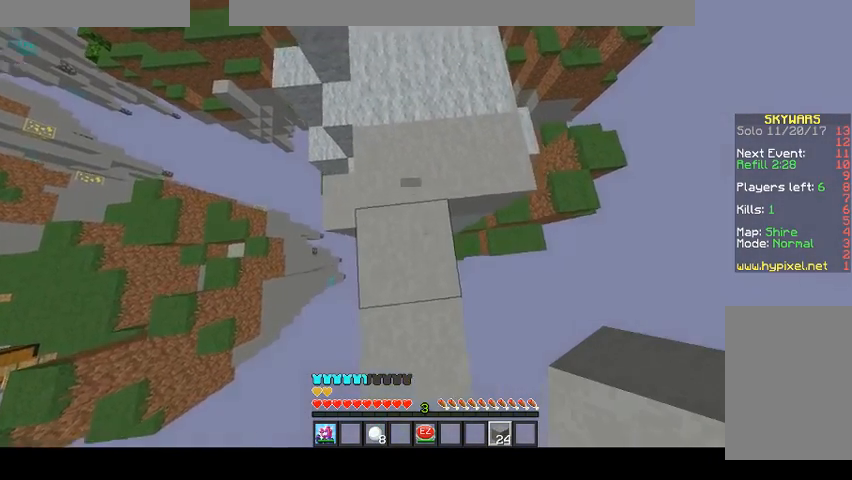
{"keys": ["s"], "mouse": ["right"], "events": [[167, "s", "down"], [367, "mouse_right", "down"]]}
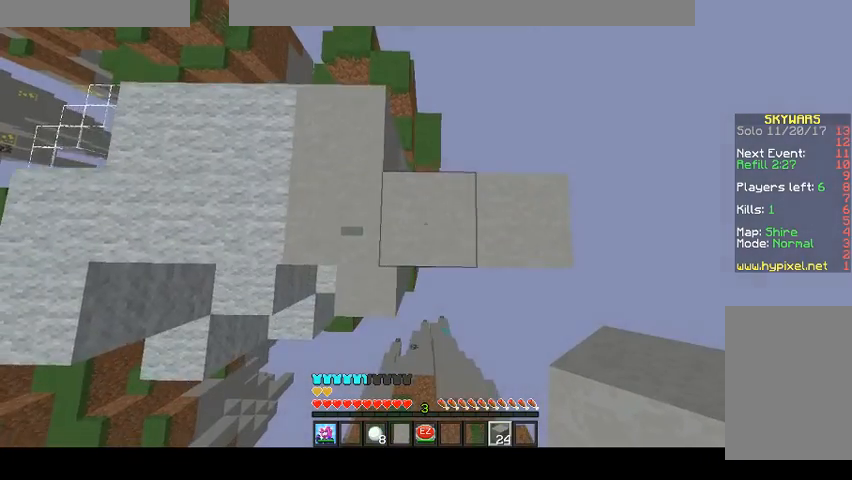
{"keys": ["s"], "mouse": ["right"], "events": []}
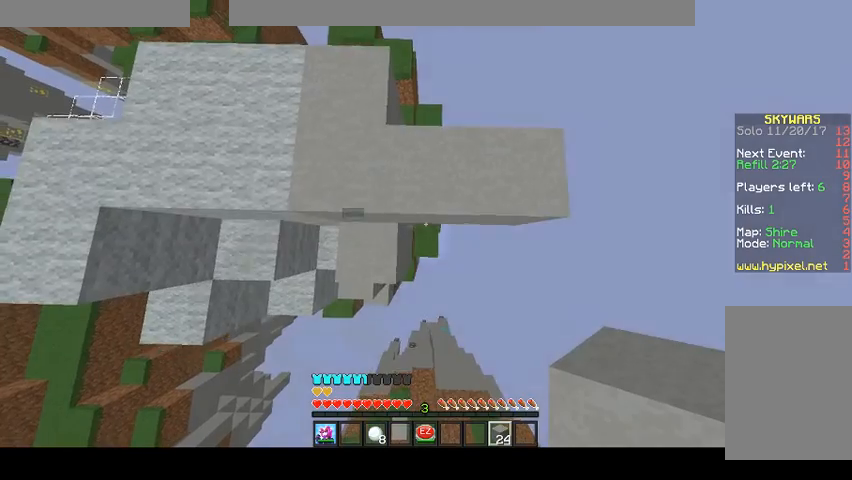
{"keys": ["s"], "mouse": ["right"], "events": []}
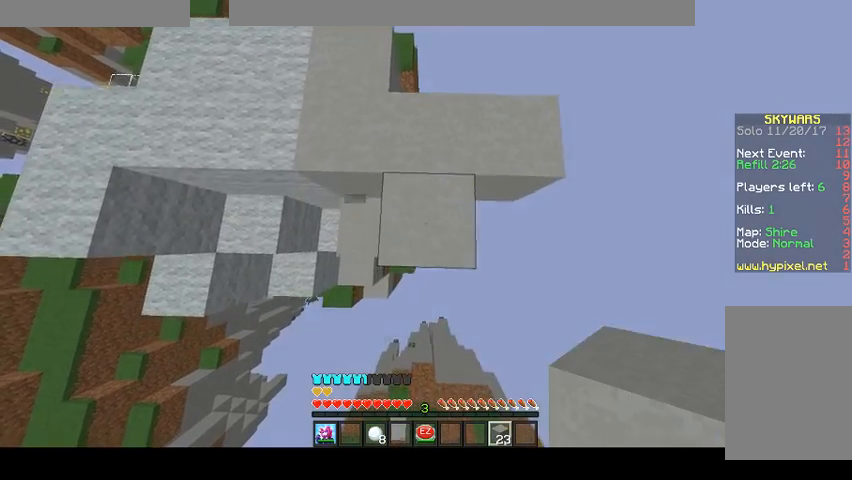
{"keys": ["s"], "mouse": ["right"], "events": []}
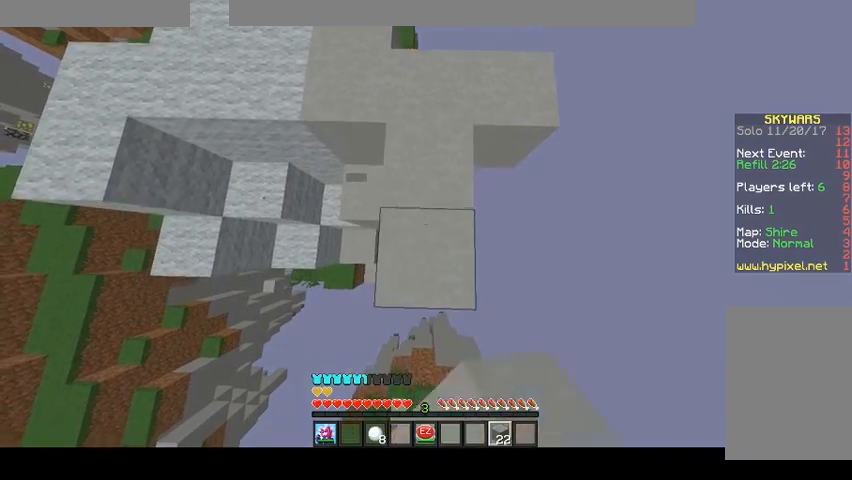
{"keys": ["s"], "mouse": ["right"], "events": []}
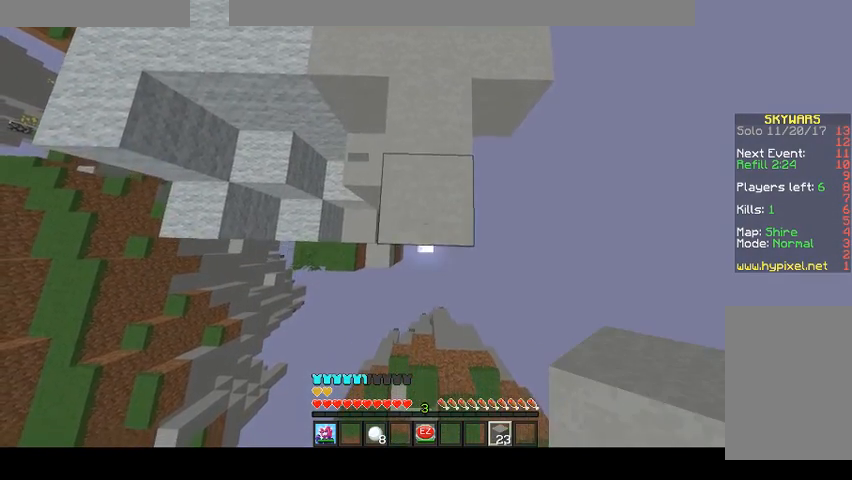
{"keys": ["w"], "mouse": [], "events": [[300, "mouse_right", "up"], [367, "s", "up"], [433, "w", "down"]]}
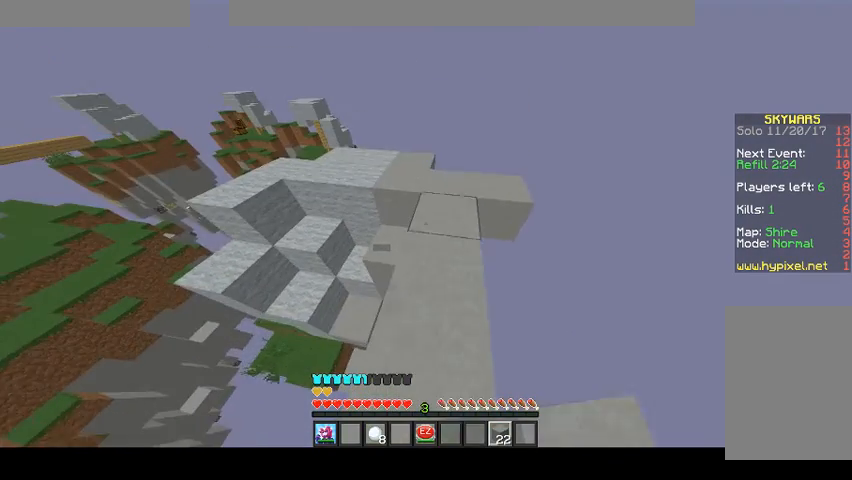
{"keys": ["w"], "mouse": [], "events": []}
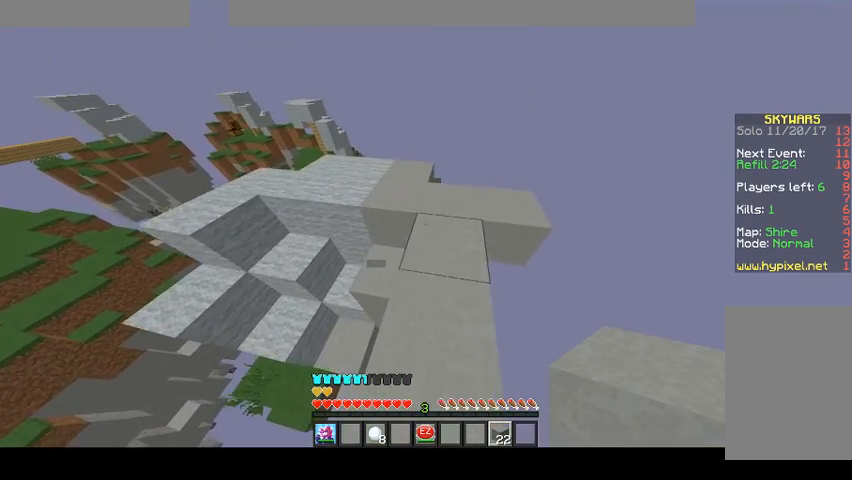
{"keys": ["s"], "mouse": [], "events": [[100, "w", "up"], [267, "s", "down"]]}
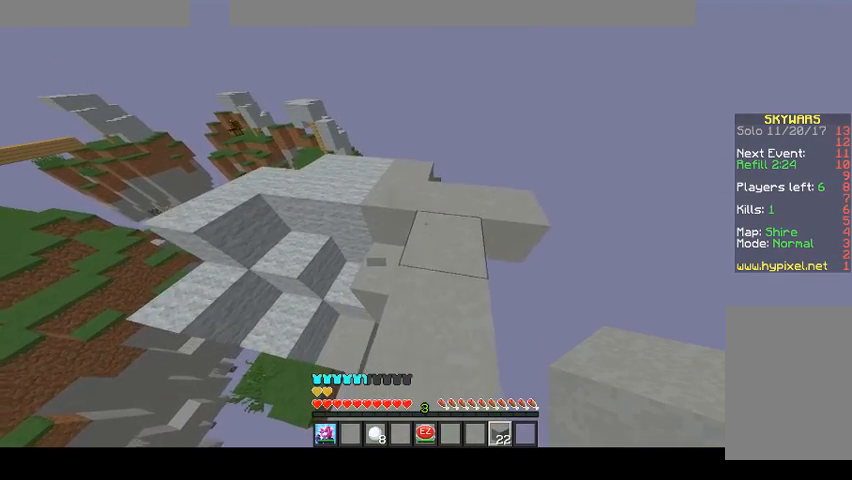
{"keys": [], "mouse": [], "events": [[267, "s", "up"]]}
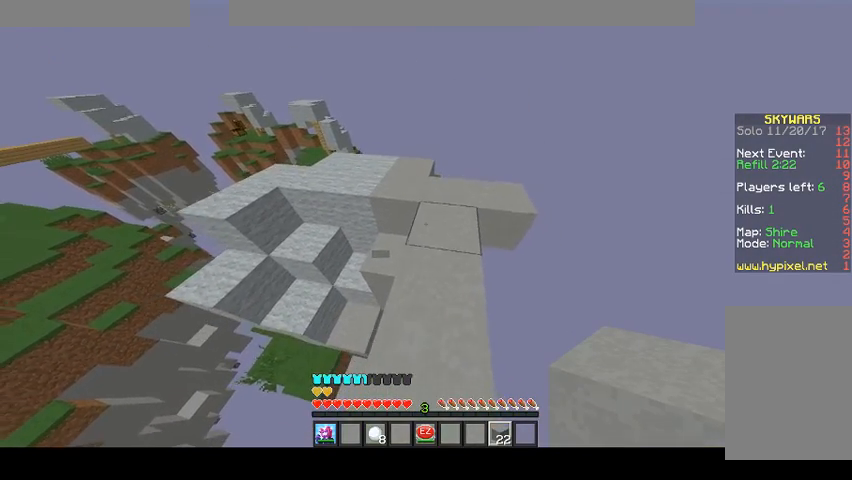
{"keys": ["d"], "mouse": [], "events": [[33, "s", "down"], [367, "s", "up"], [400, "d", "down"]]}
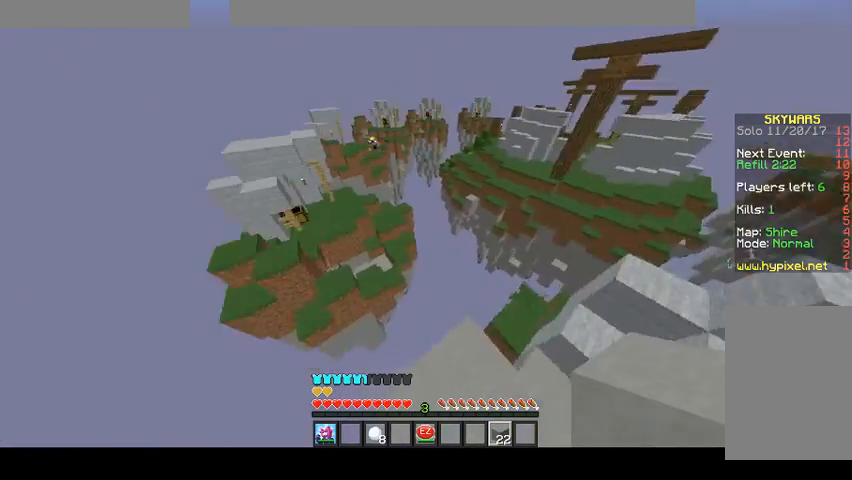
{"keys": [], "mouse": [], "events": [[67, "d", "up"], [167, "s", "down"], [500, "s", "up"]]}
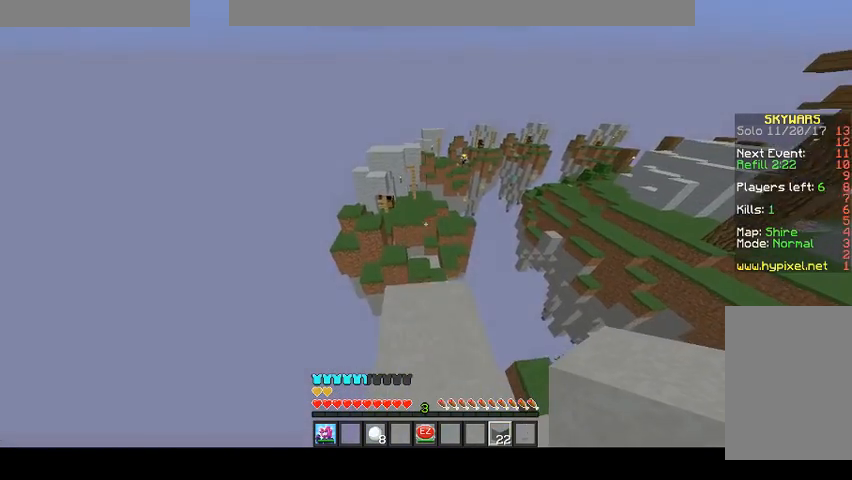
{"keys": ["s"], "mouse": [], "events": [[200, "w", "down"], [367, "w", "up"], [400, "s", "down"]]}
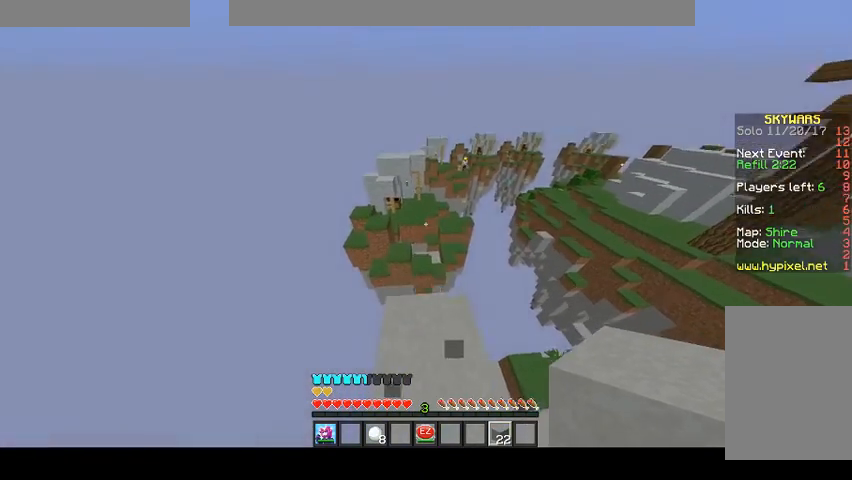
{"keys": [], "mouse": [], "events": [[133, "space", "down"], [167, "s", "up"], [300, "space", "up"], [300, "w", "down"], [500, "w", "up"]]}
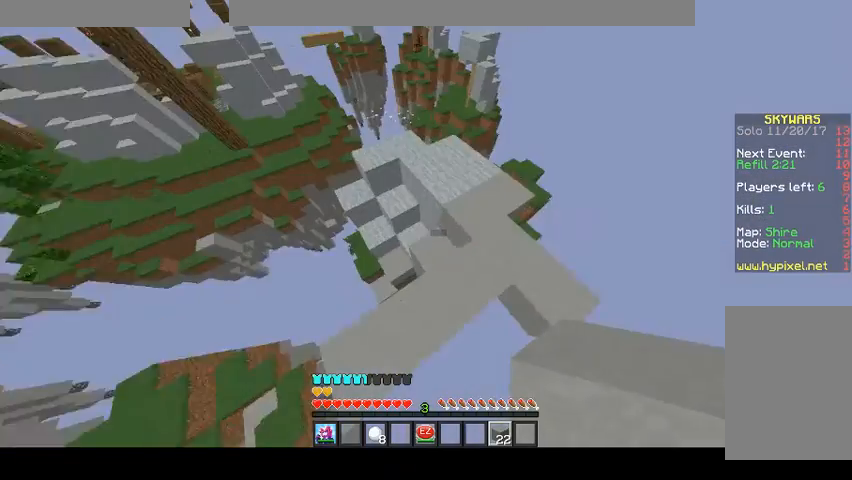
{"keys": [], "mouse": [], "events": []}
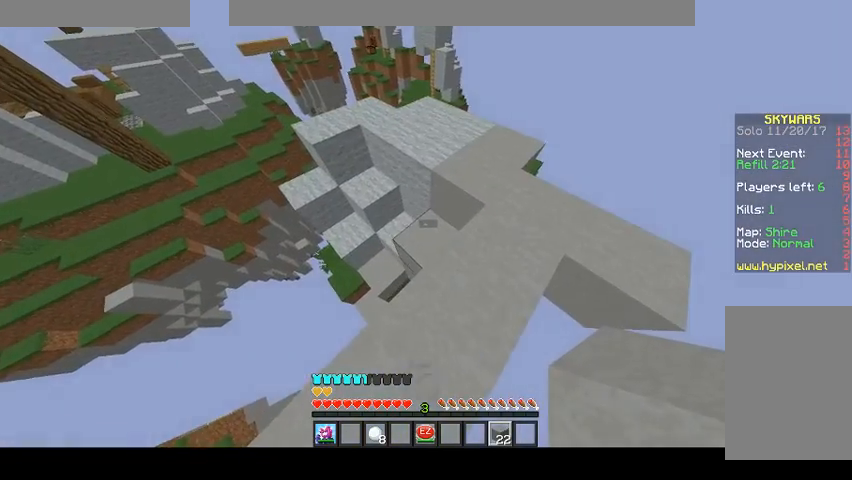
{"keys": ["w"], "mouse": [], "events": [[367, "w", "down"]]}
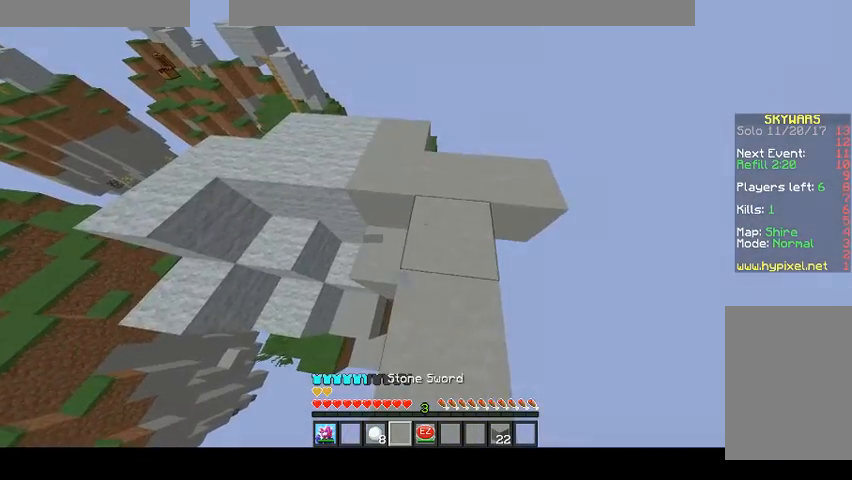
{"keys": ["w"], "mouse": [], "events": []}
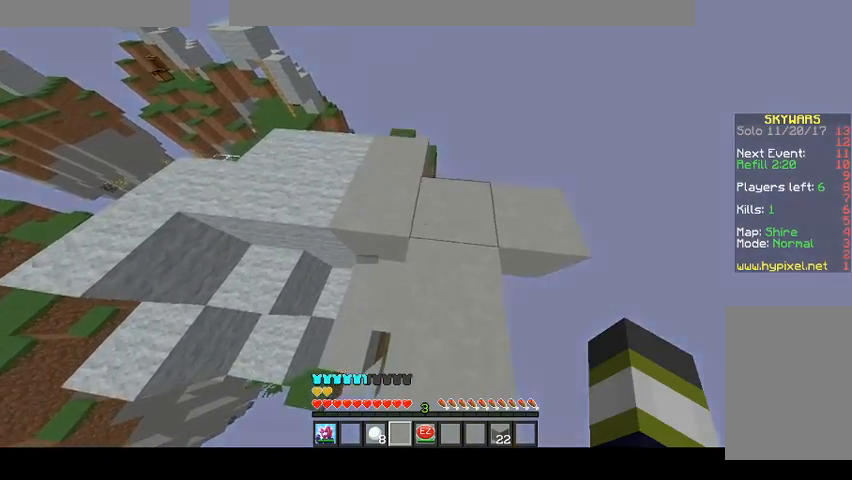
{"keys": [], "mouse": [], "events": [[233, "w", "up"], [333, "a", "down"], [500, "a", "up"]]}
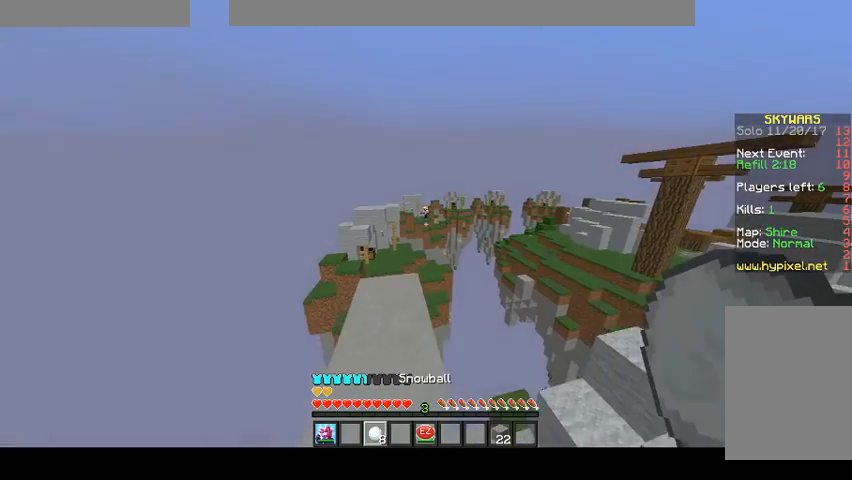
{"keys": ["w"], "mouse": [], "events": [[100, "w", "down"]]}
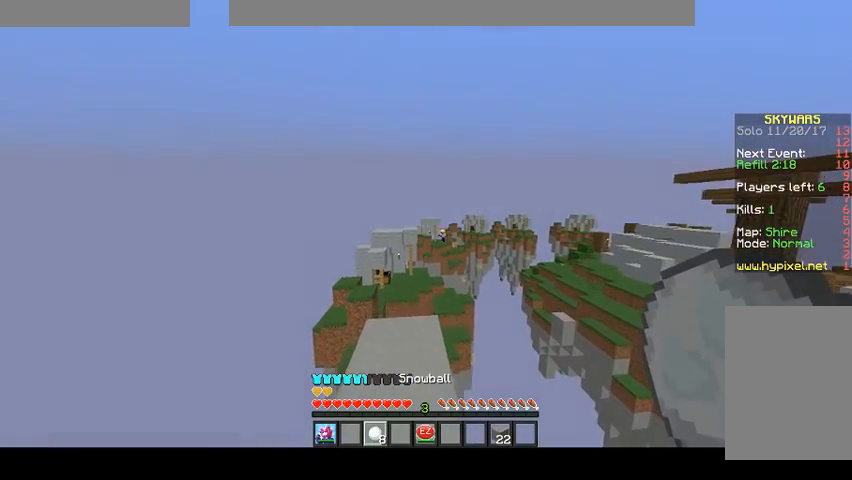
{"keys": ["w"], "mouse": [], "events": []}
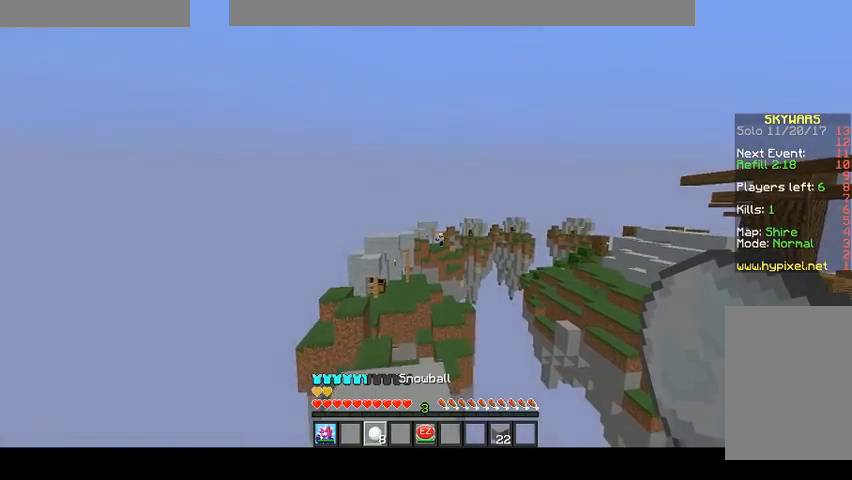
{"keys": [], "mouse": [], "events": [[167, "w", "up"]]}
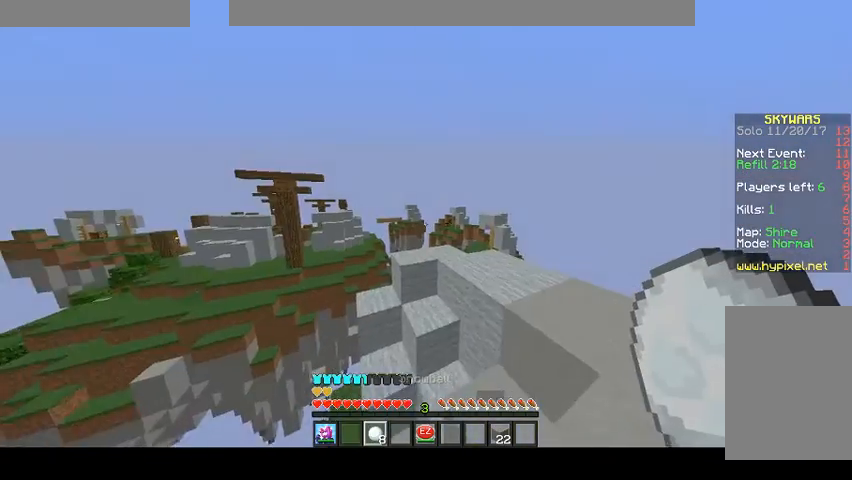
{"keys": ["a"], "mouse": [], "events": [[100, "a", "down"]]}
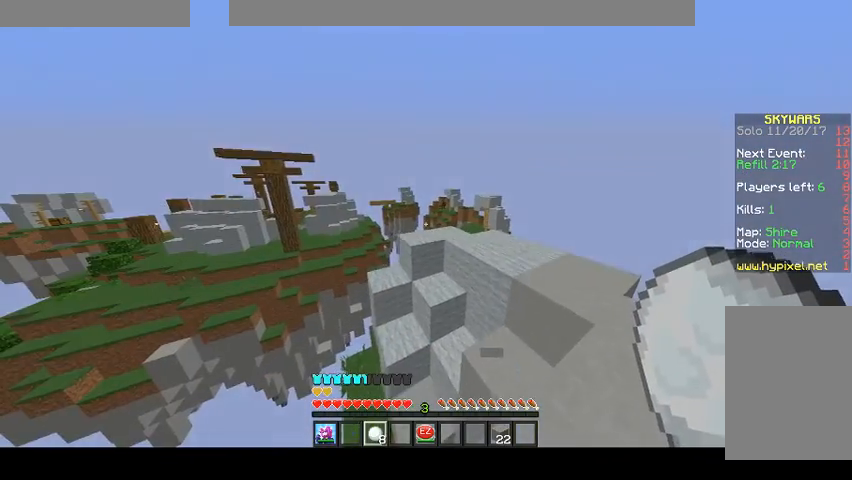
{"keys": ["s"], "mouse": [], "events": [[67, "a", "up"], [400, "s", "down"]]}